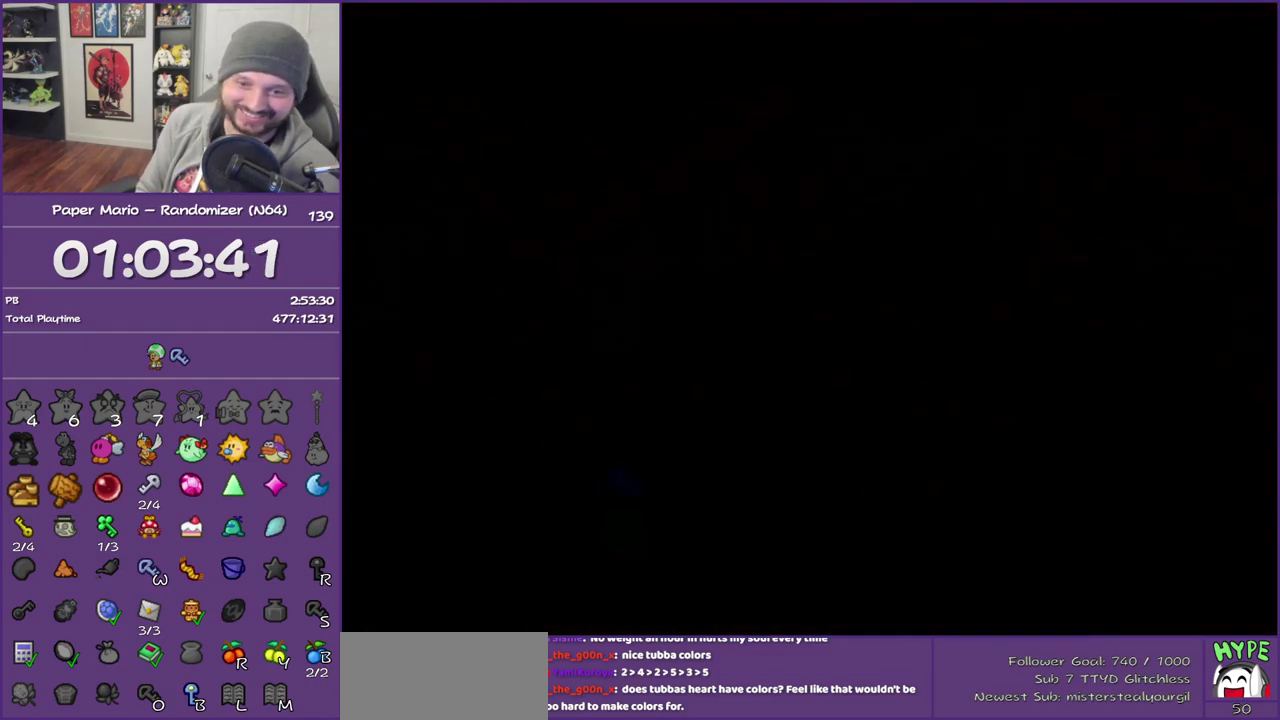
Gameplay with a controller (Nintendo layout); each line is a JSON object with the inputs held at the frame after it. "events" lists button and stick changes between this image and that frame as [ms after this image, input, new state], when the widget could be followed in between. This overlay highlights the sticks when they move; stick clicks (L3) are not distinguishable. Not read: L3 R3.
{"buttons": [], "left_stick": "up-right", "events": []}
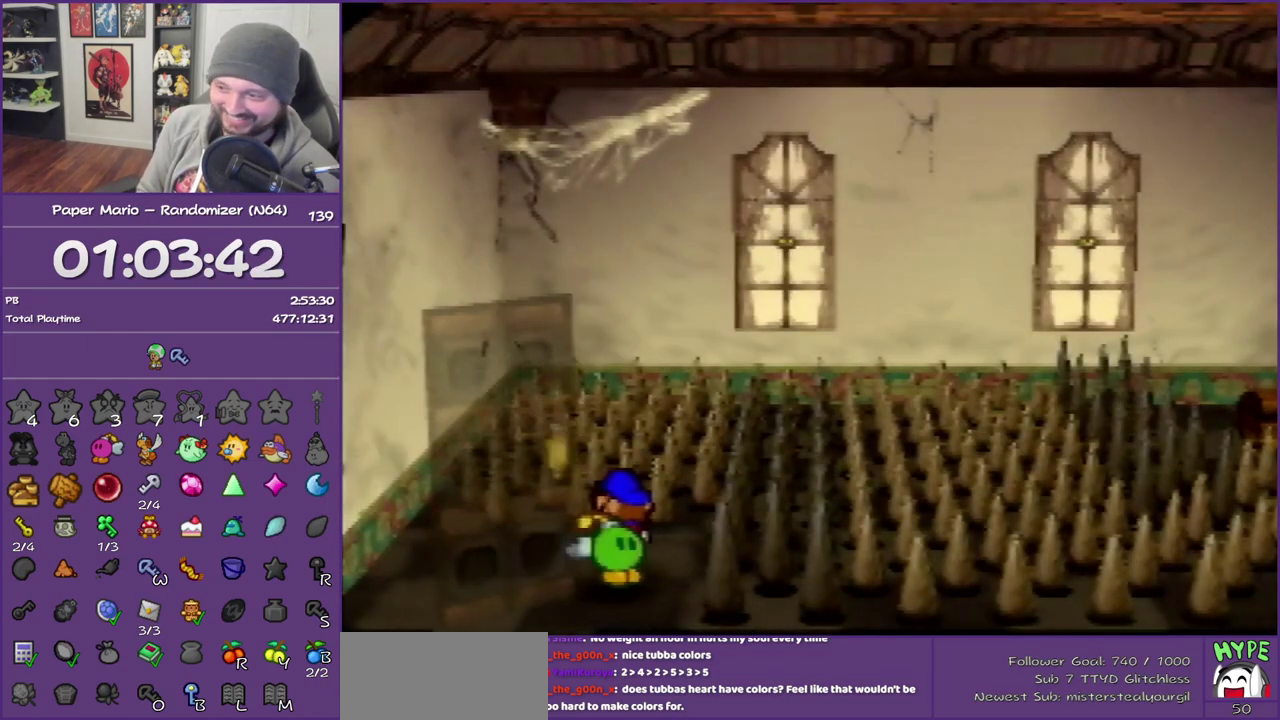
{"buttons": [], "left_stick": "up-right", "events": []}
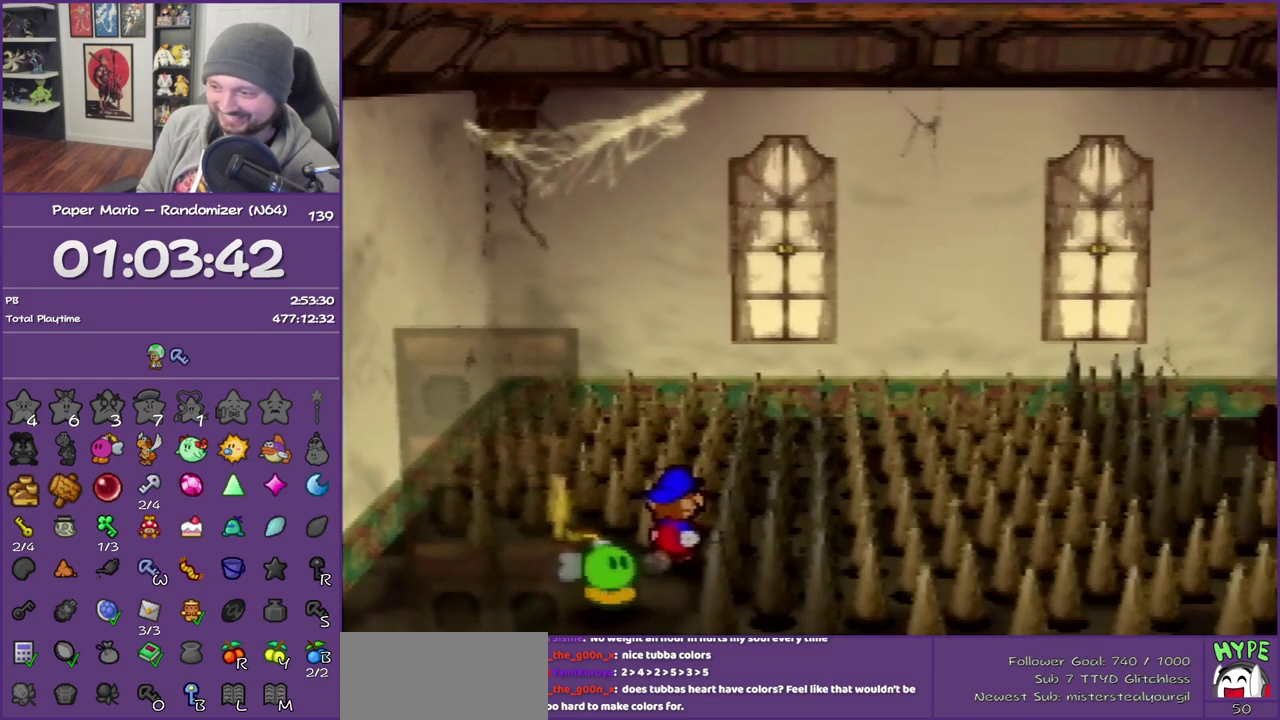
{"buttons": [], "left_stick": "up", "events": [[50, "left_stick", "up"]]}
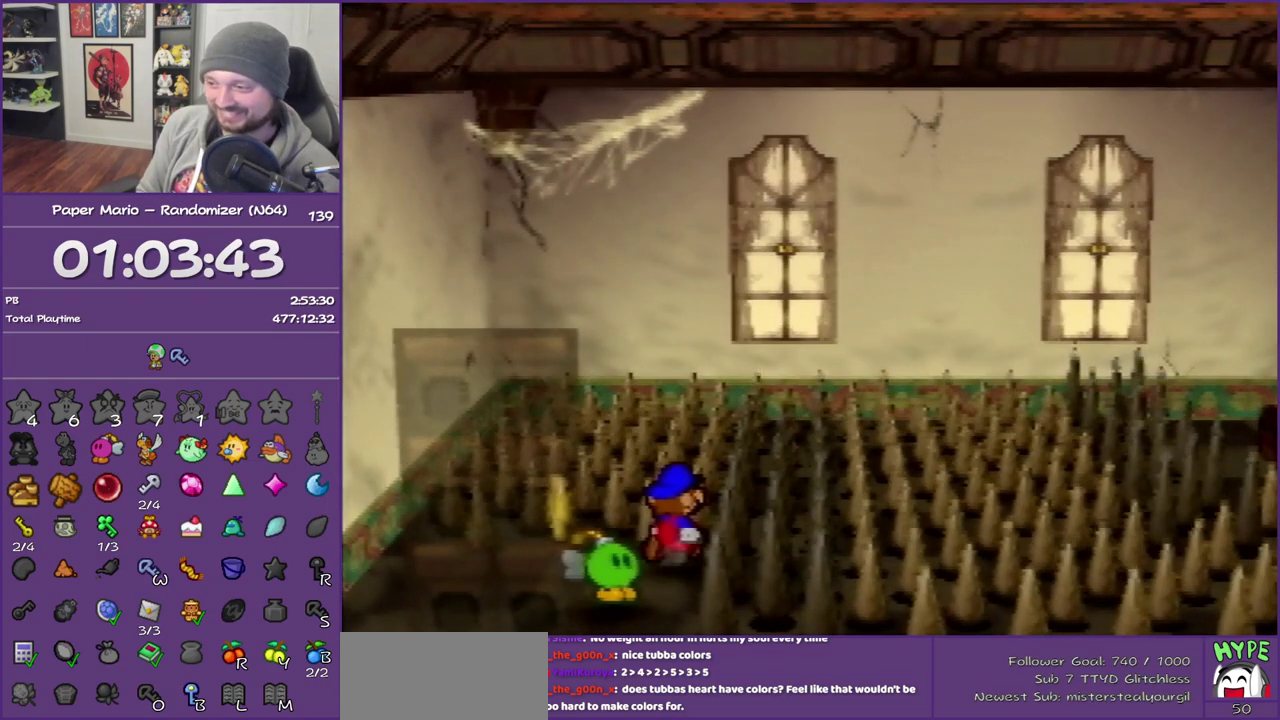
{"buttons": [], "left_stick": "up", "events": [[200, "Z", "down"], [450, "Z", "up"]]}
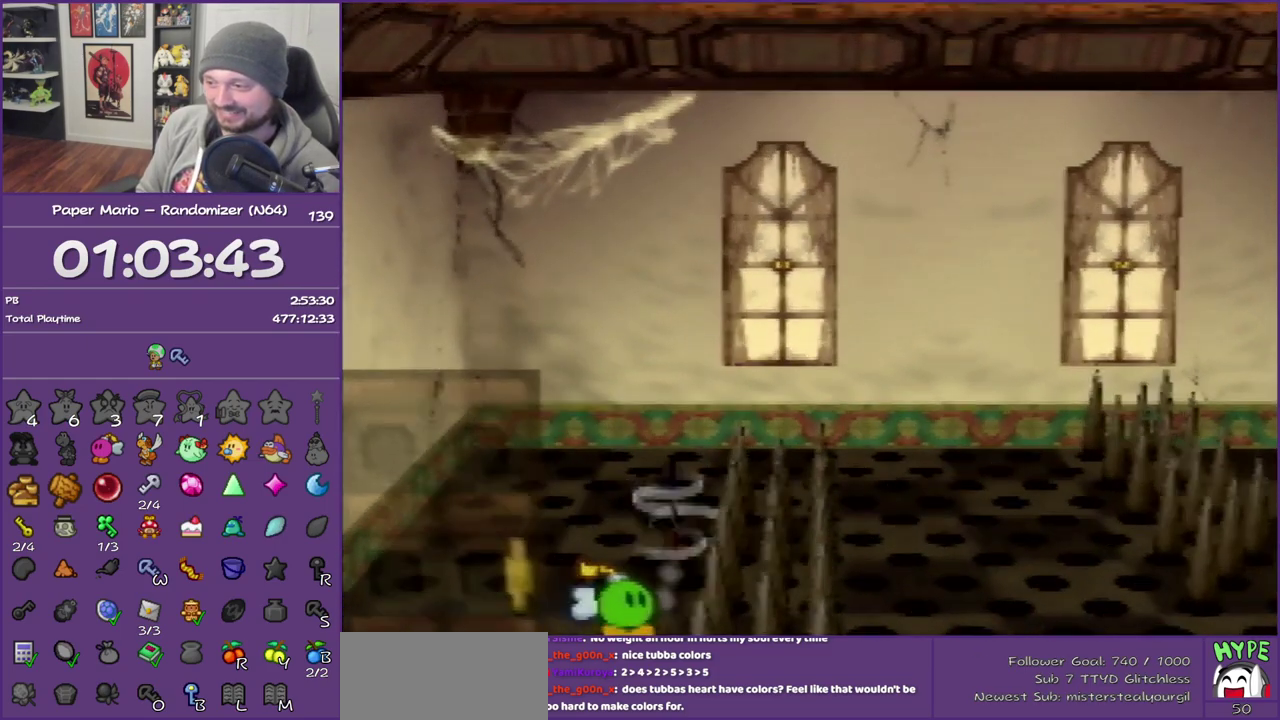
{"buttons": [], "left_stick": "down-right", "events": [[100, "left_stick", "up-right"], [167, "left_stick", "right"], [300, "left_stick", "down-right"]]}
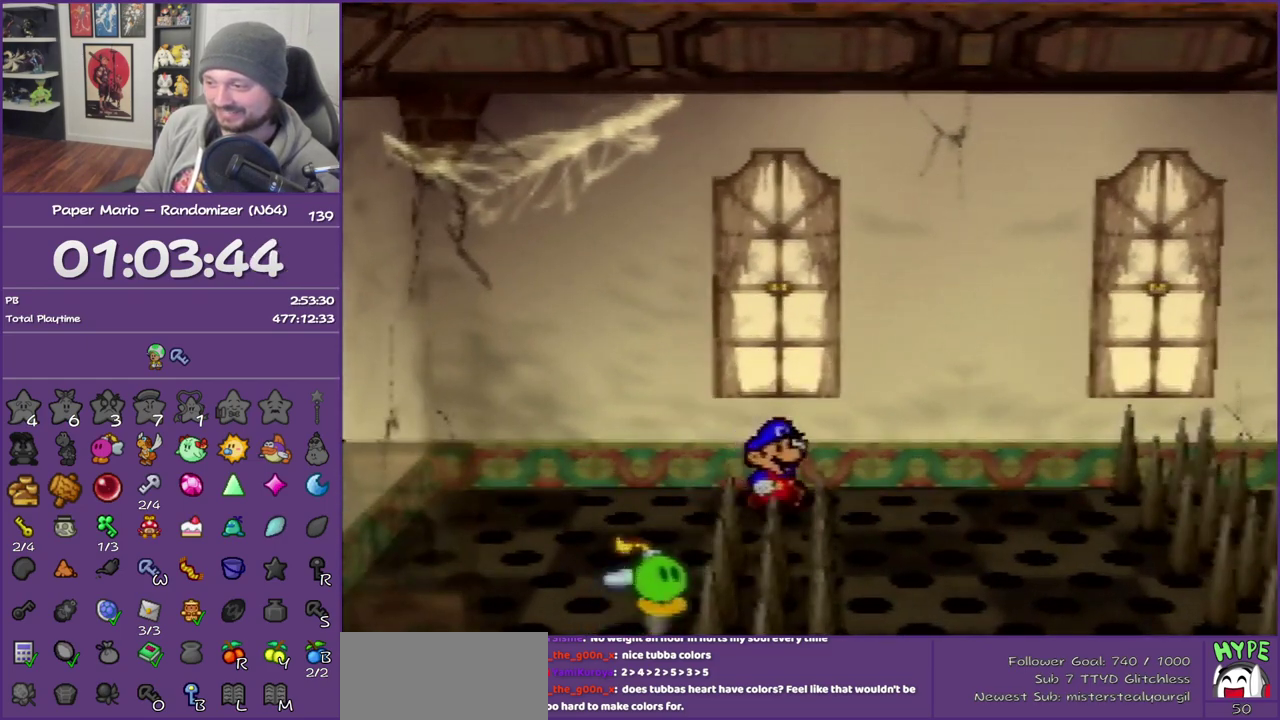
{"buttons": ["Z"], "left_stick": "down-right", "events": [[67, "Z", "down"]]}
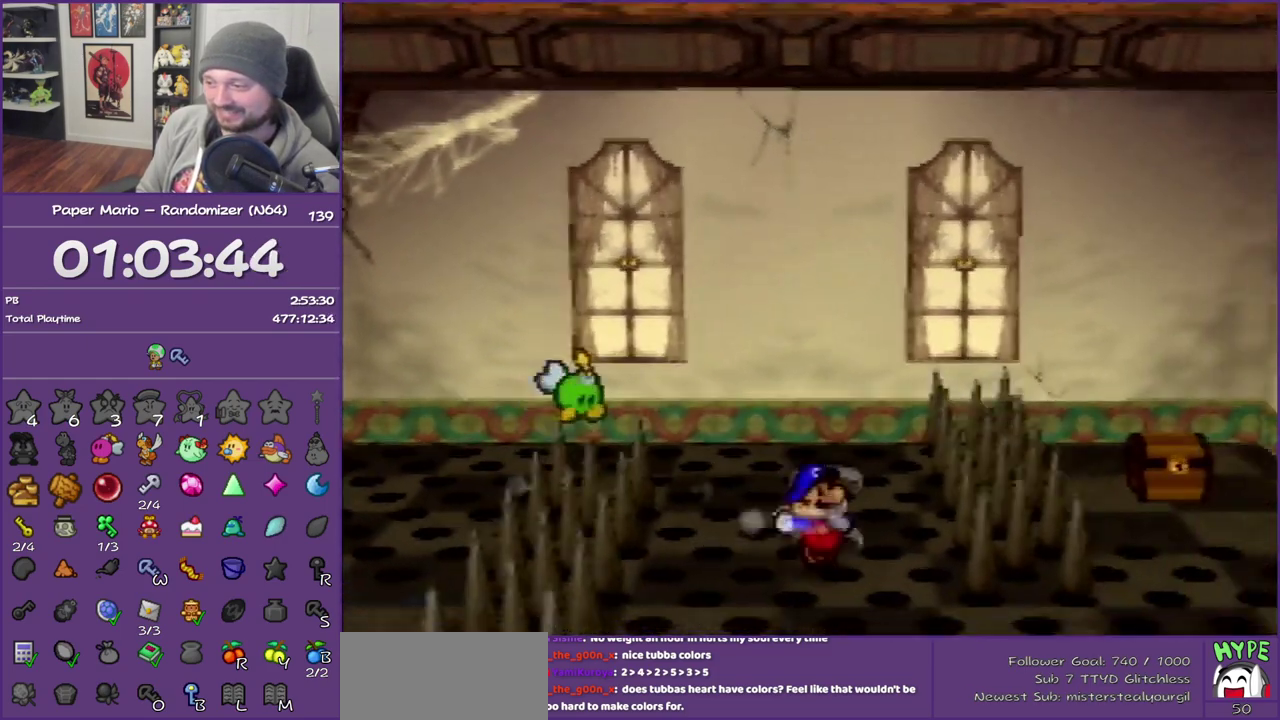
{"buttons": [], "left_stick": "up-right", "events": [[133, "Z", "up"], [233, "left_stick", "right"], [300, "left_stick", "up-right"]]}
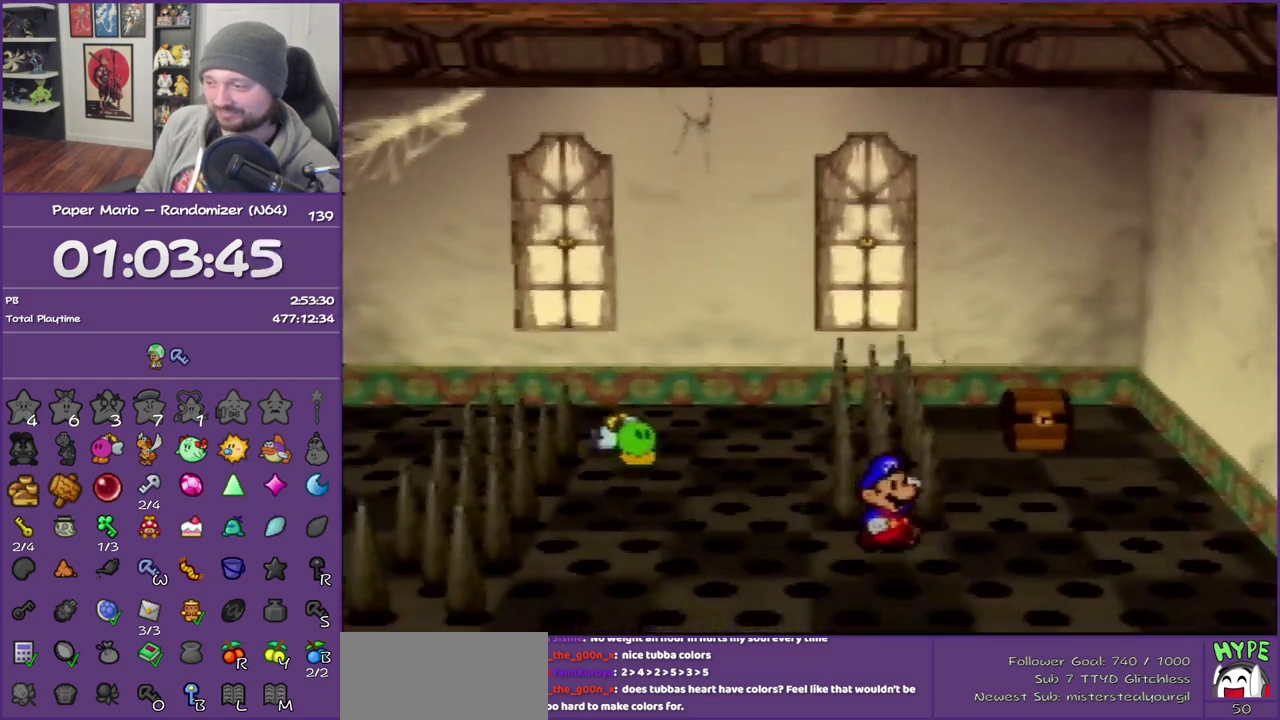
{"buttons": [], "left_stick": "up", "events": [[50, "Z", "down"], [233, "Z", "up"], [233, "left_stick", "up"], [283, "A", "down"], [383, "A", "up"]]}
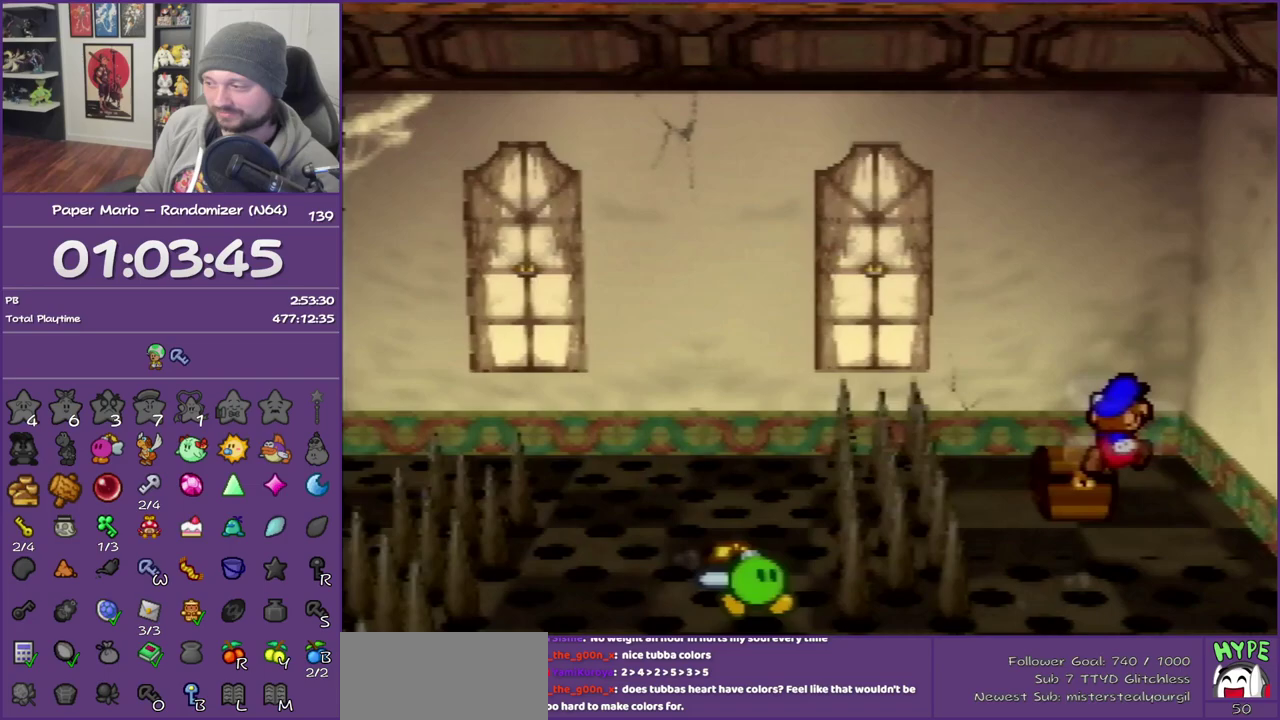
{"buttons": ["B"], "left_stick": "up-left", "events": [[300, "A", "down"], [450, "B", "down"], [483, "A", "up"], [483, "left_stick", "up-left"]]}
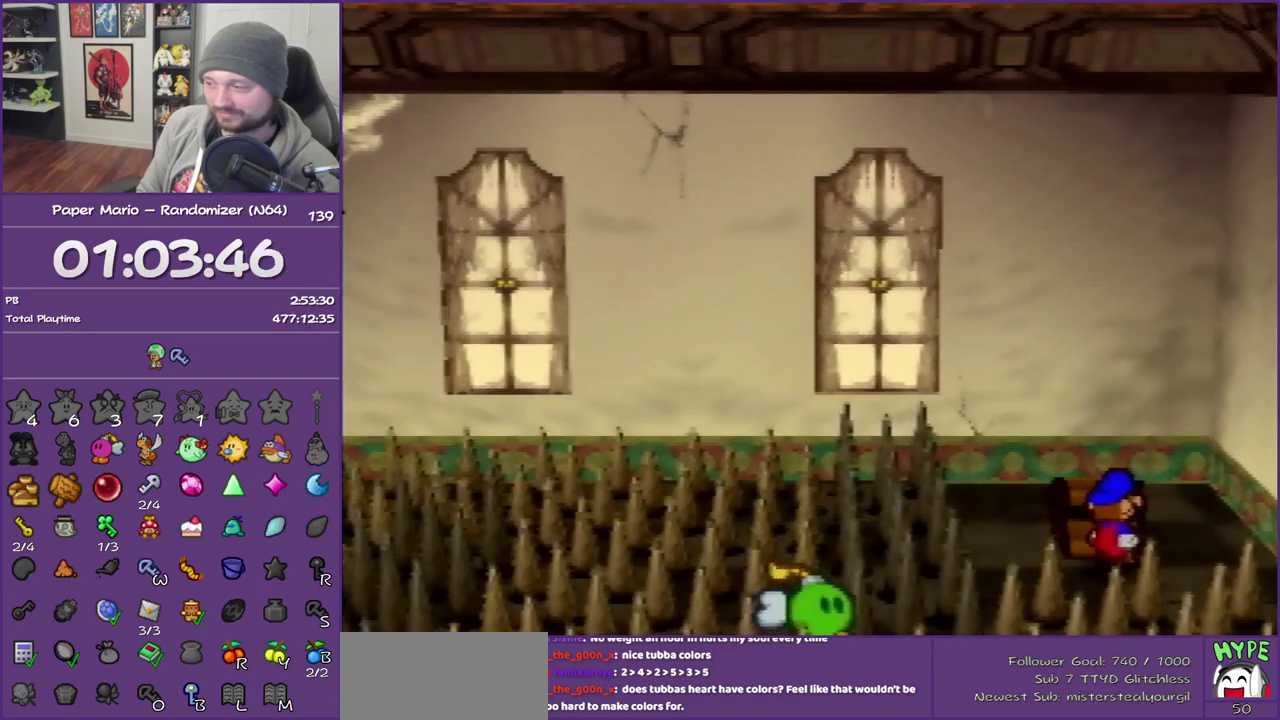
{"buttons": ["B"], "left_stick": "down"}
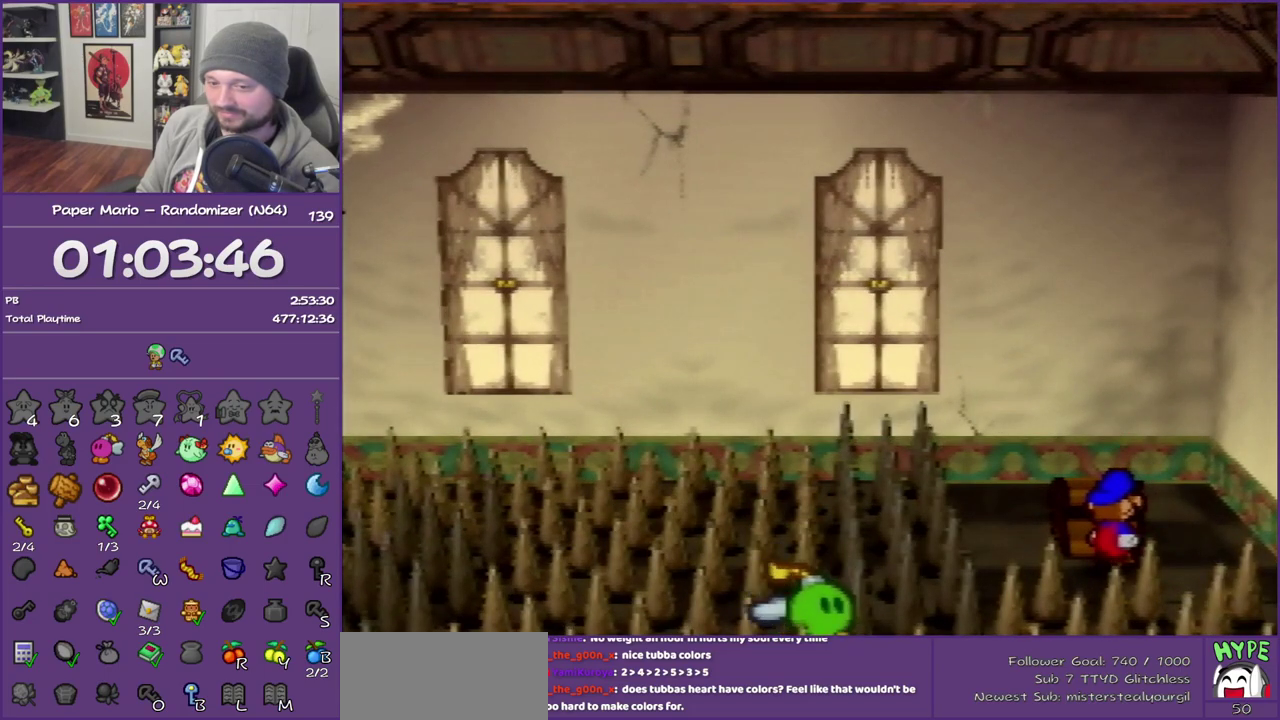
{"buttons": ["B"], "left_stick": "left"}
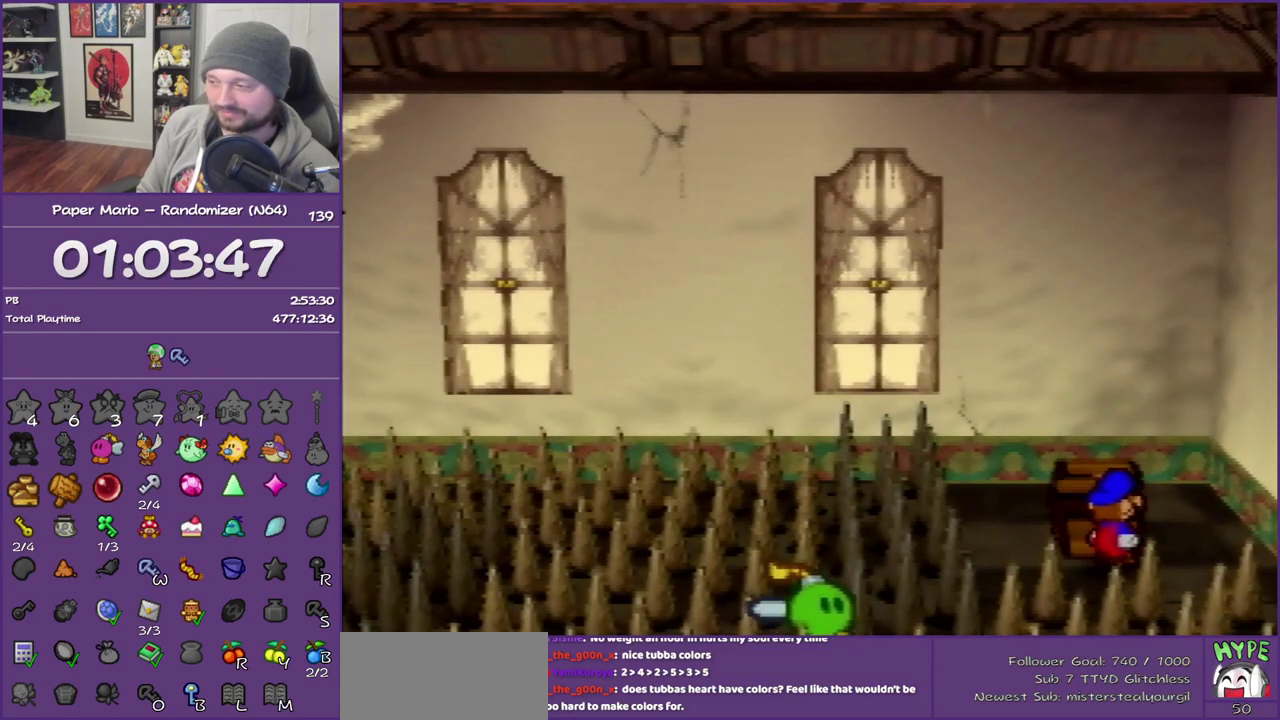
{"buttons": ["B"], "left_stick": "up-right"}
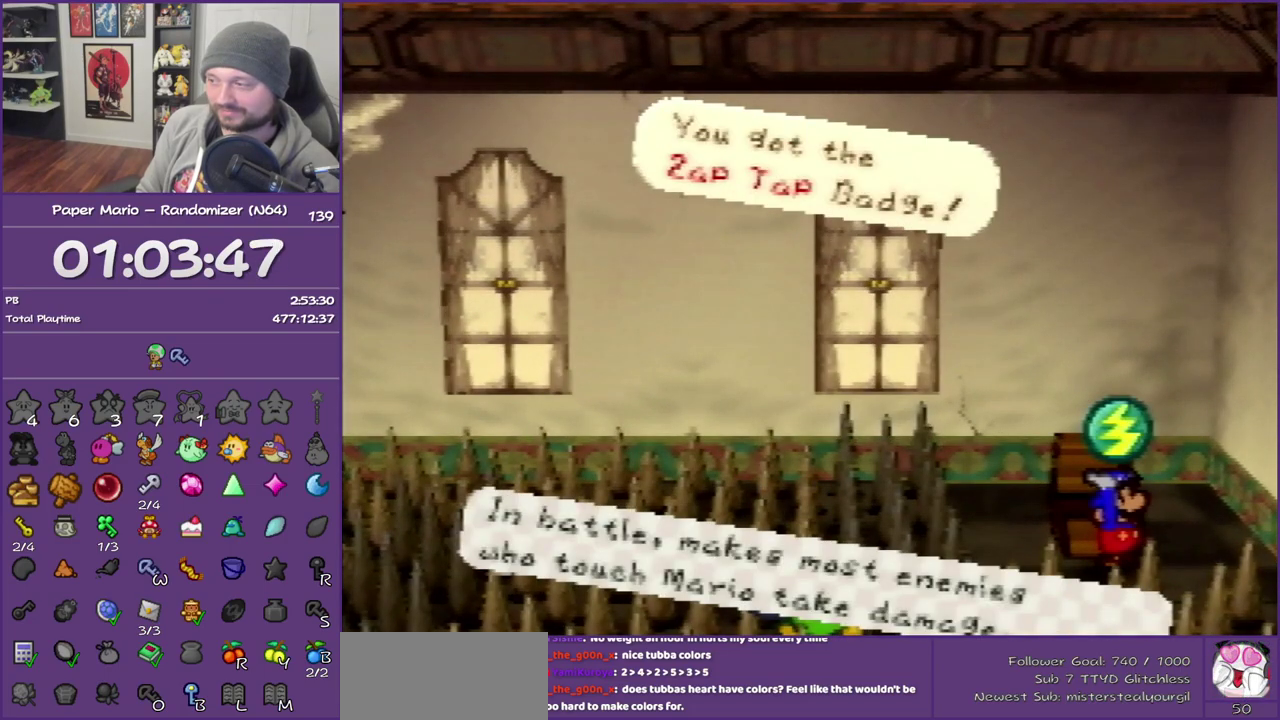
{"buttons": ["B"], "left_stick": "down-right"}
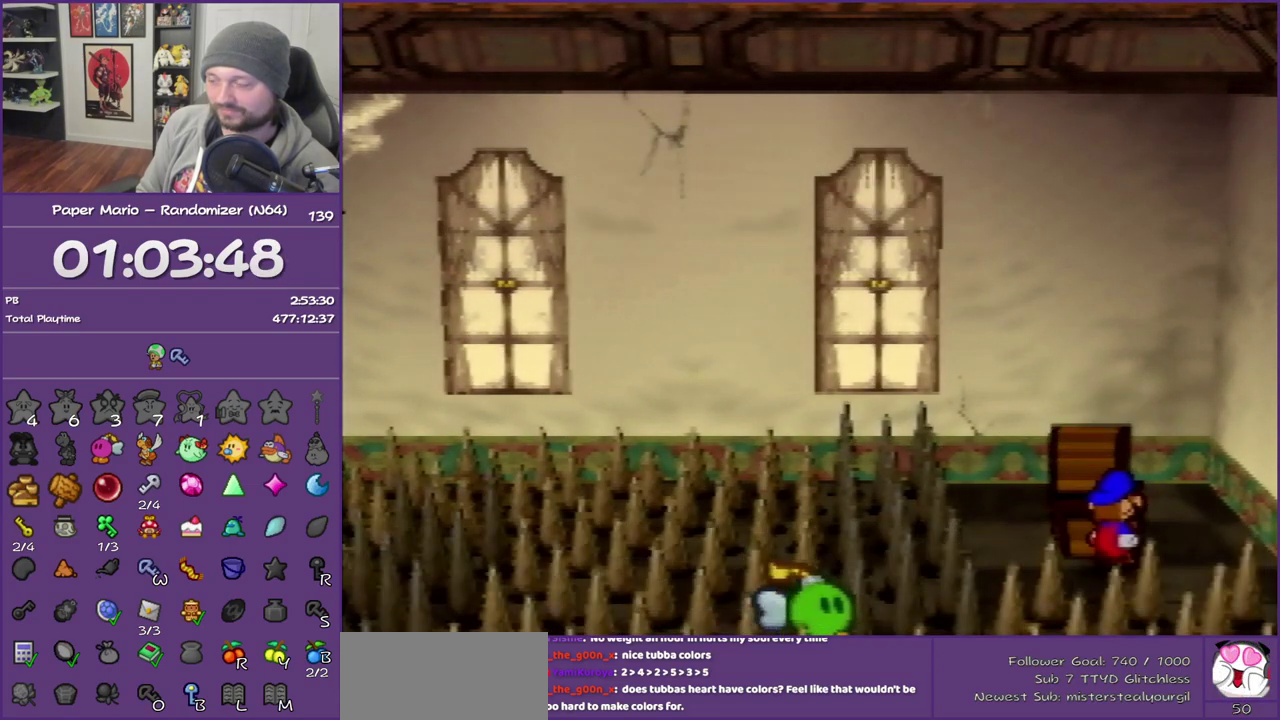
{"buttons": [], "left_stick": "up"}
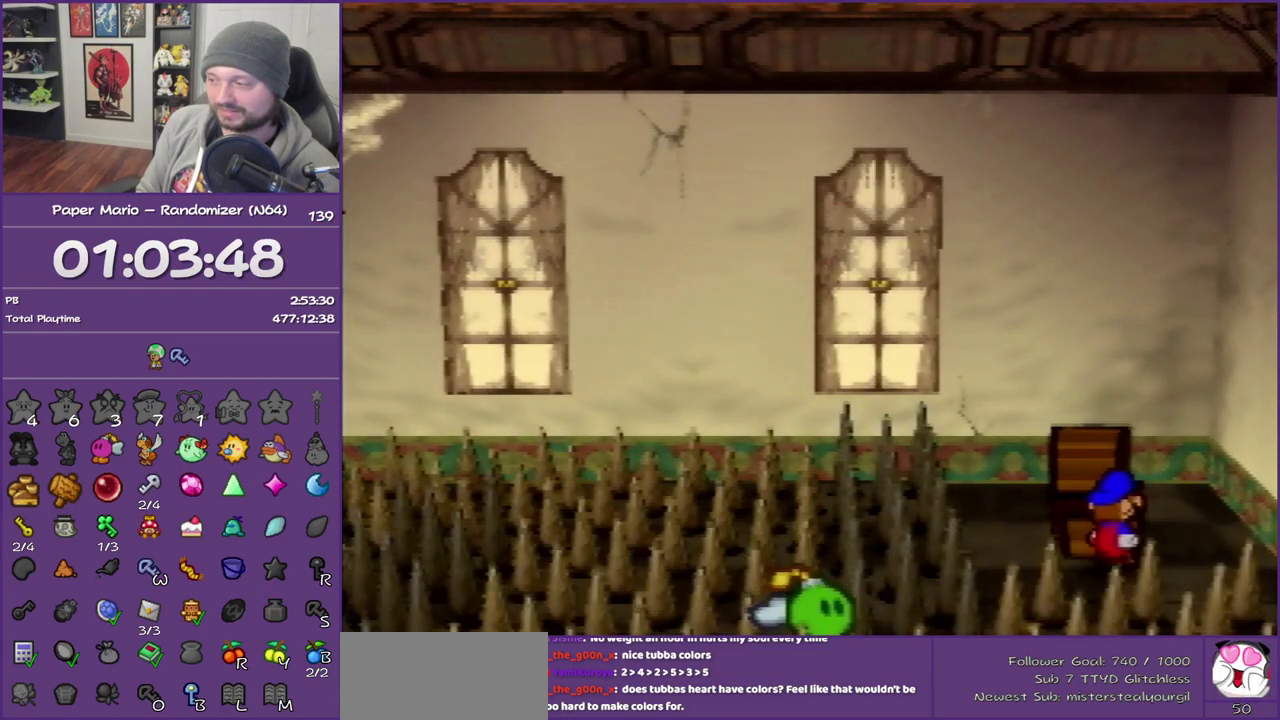
{"buttons": ["A"], "left_stick": "up", "events": [[450, "A", "down"]]}
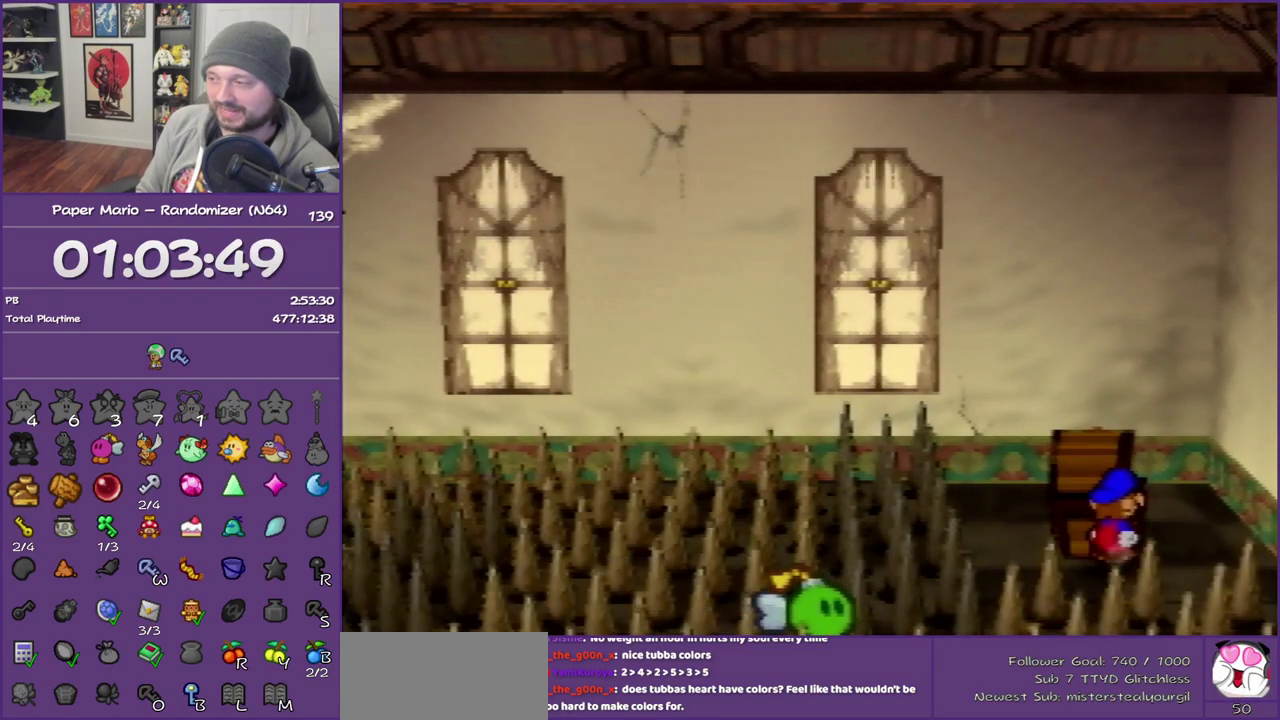
{"buttons": ["A"], "left_stick": "left", "events": [[100, "A", "up"], [200, "left_stick", "left"], [300, "left_stick", "down-left"], [350, "A", "down"], [467, "left_stick", "left"]]}
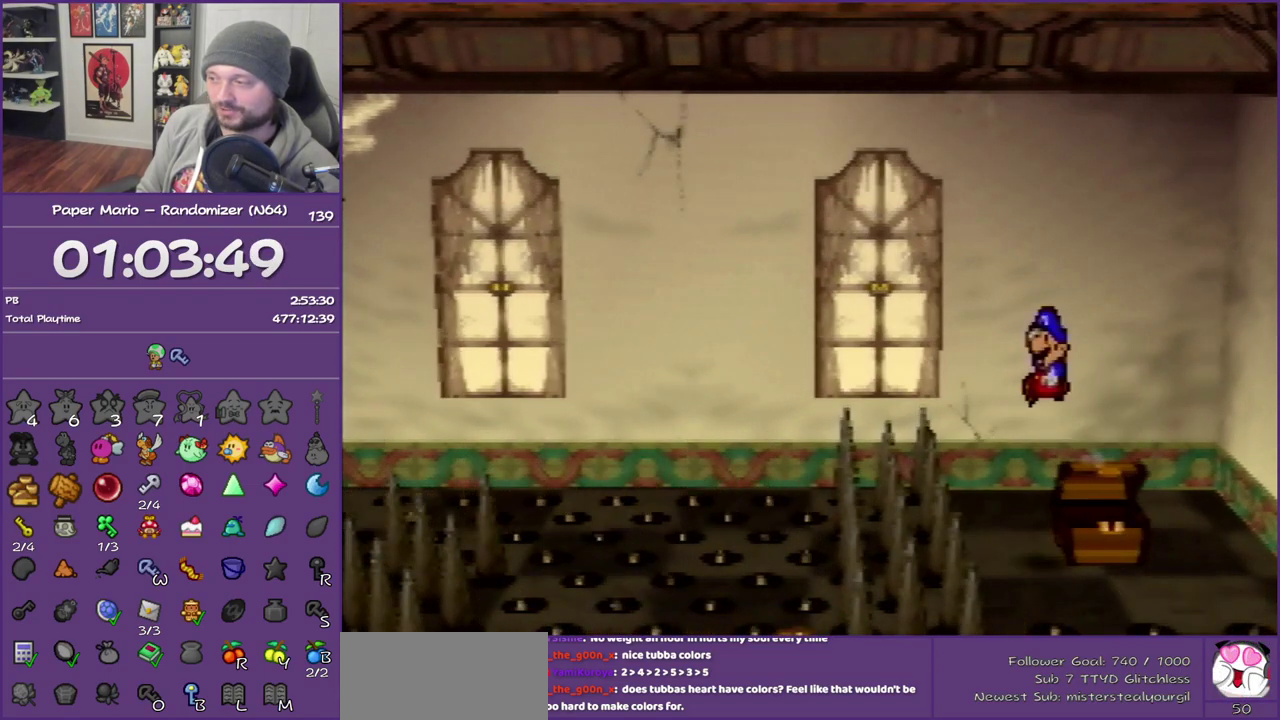
{"buttons": [], "left_stick": "center", "events": [[100, "A", "up"], [500, "left_stick", "center"]]}
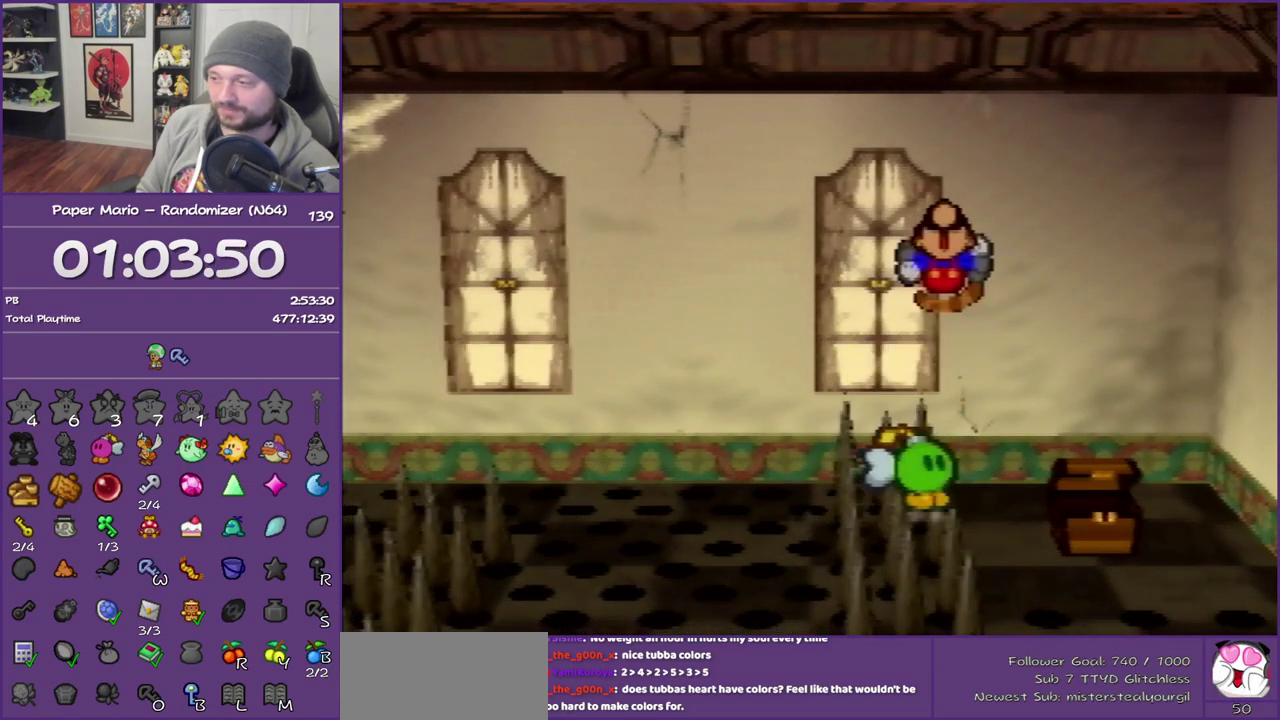
{"buttons": [], "left_stick": "center", "events": []}
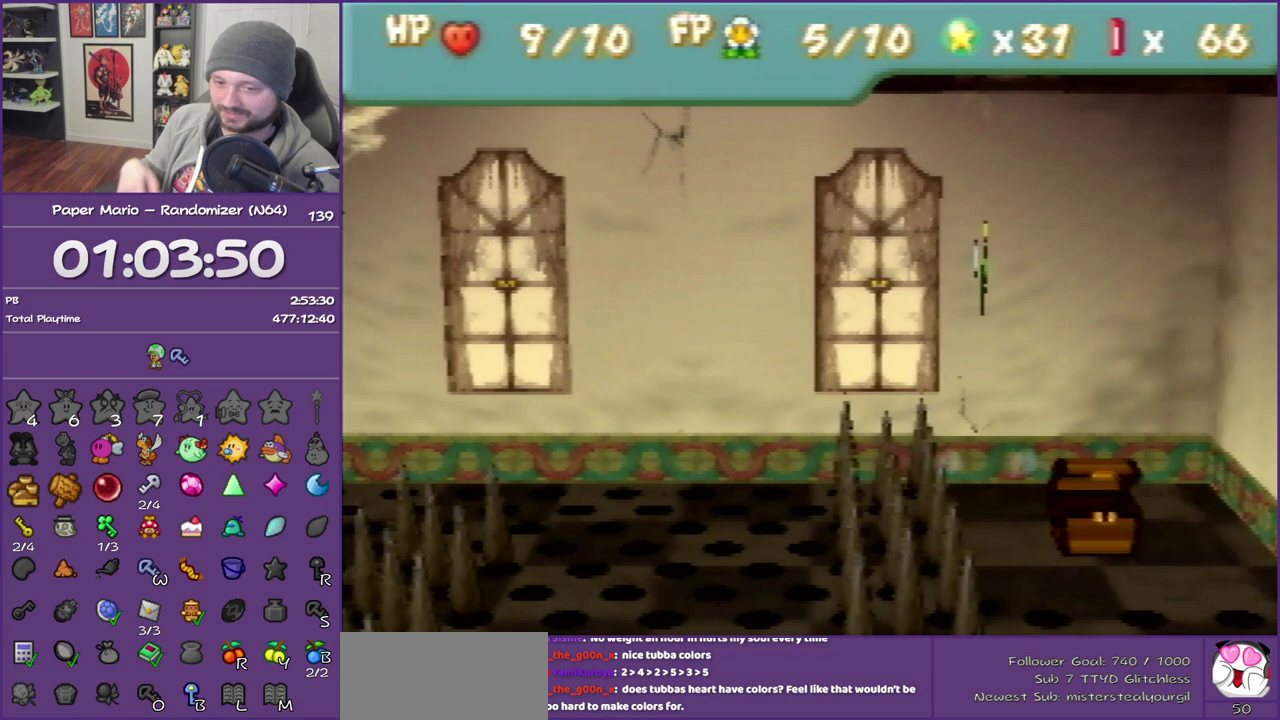
{"buttons": [], "left_stick": "center", "events": []}
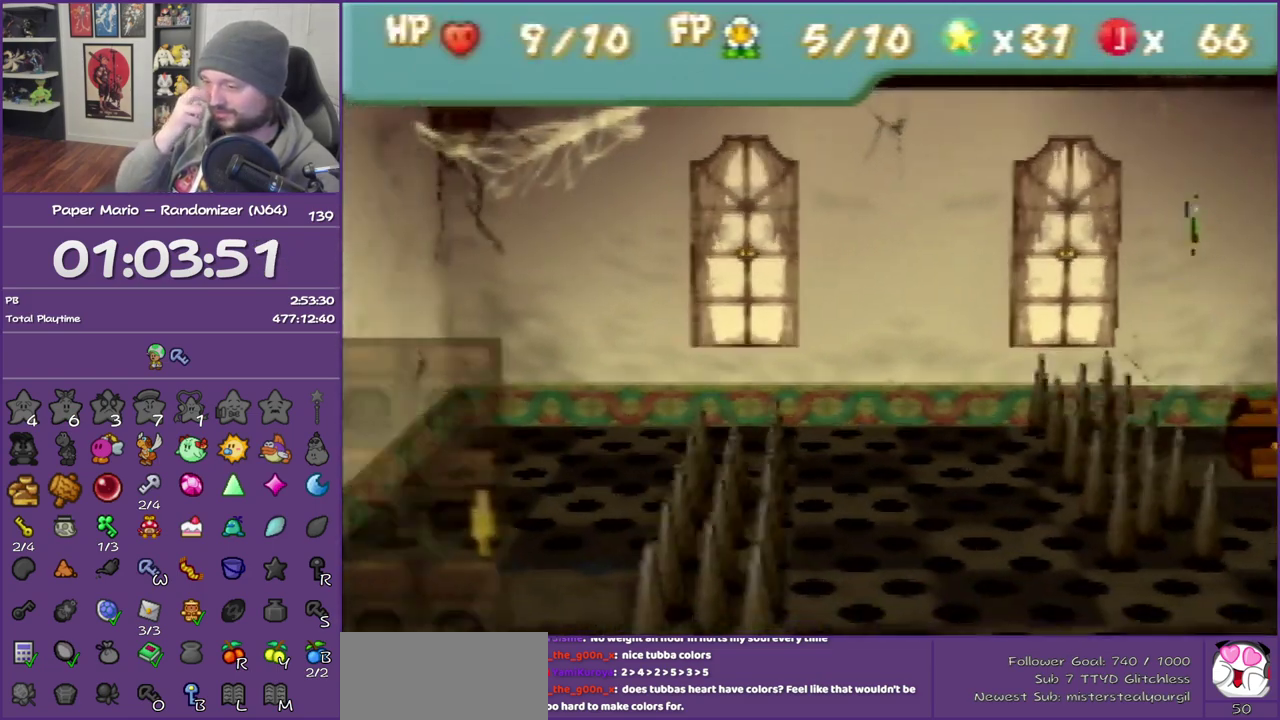
{"buttons": [], "left_stick": "down", "events": [[233, "left_stick", "down"]]}
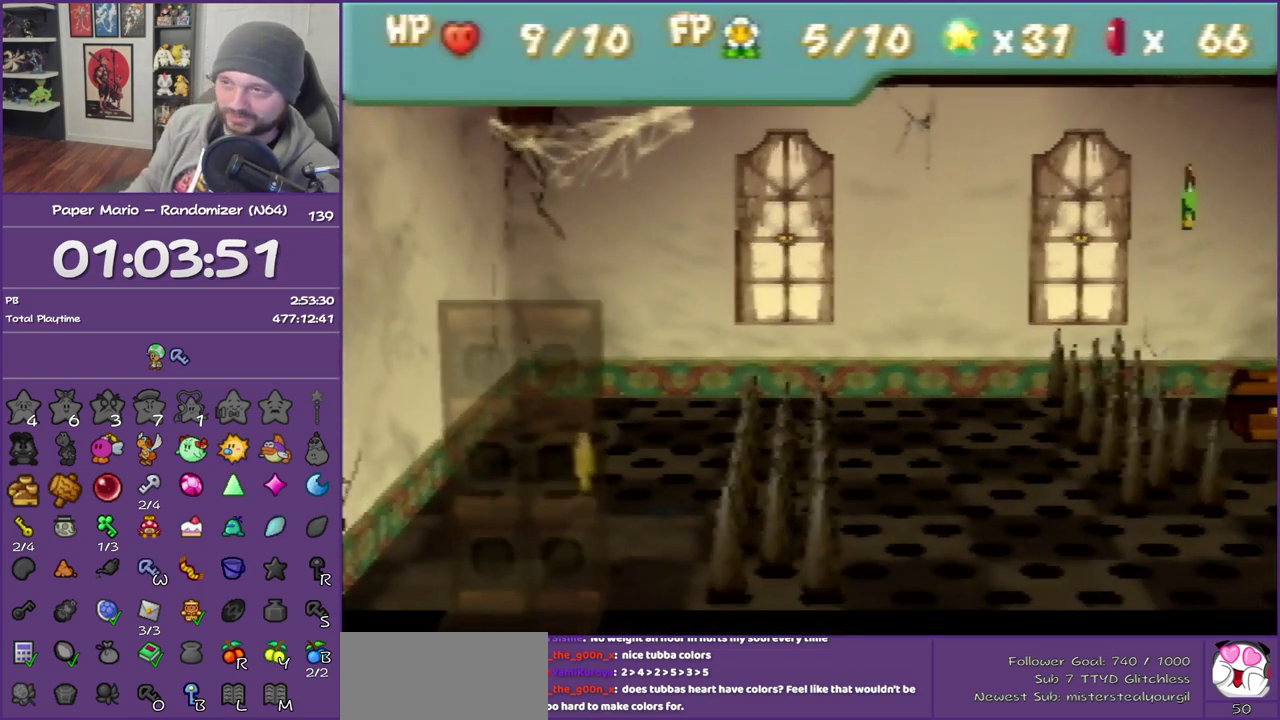
{"buttons": [], "left_stick": "down", "events": []}
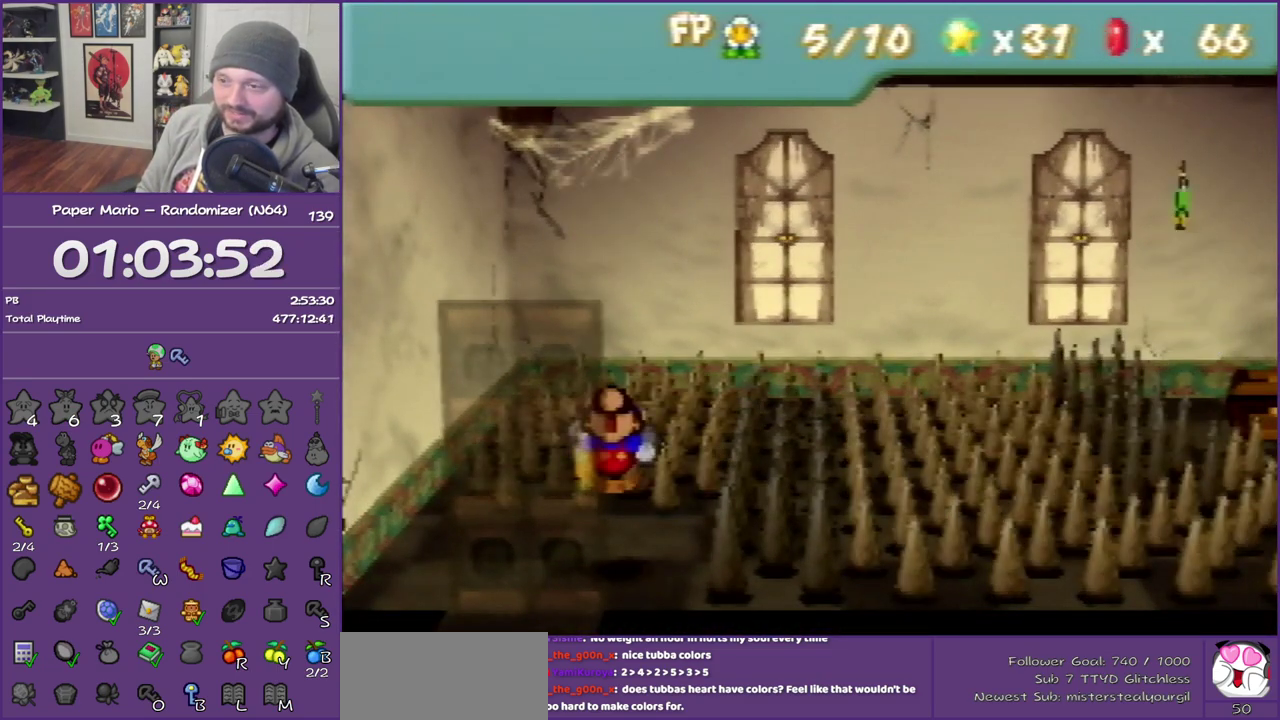
{"buttons": [], "left_stick": "down", "events": []}
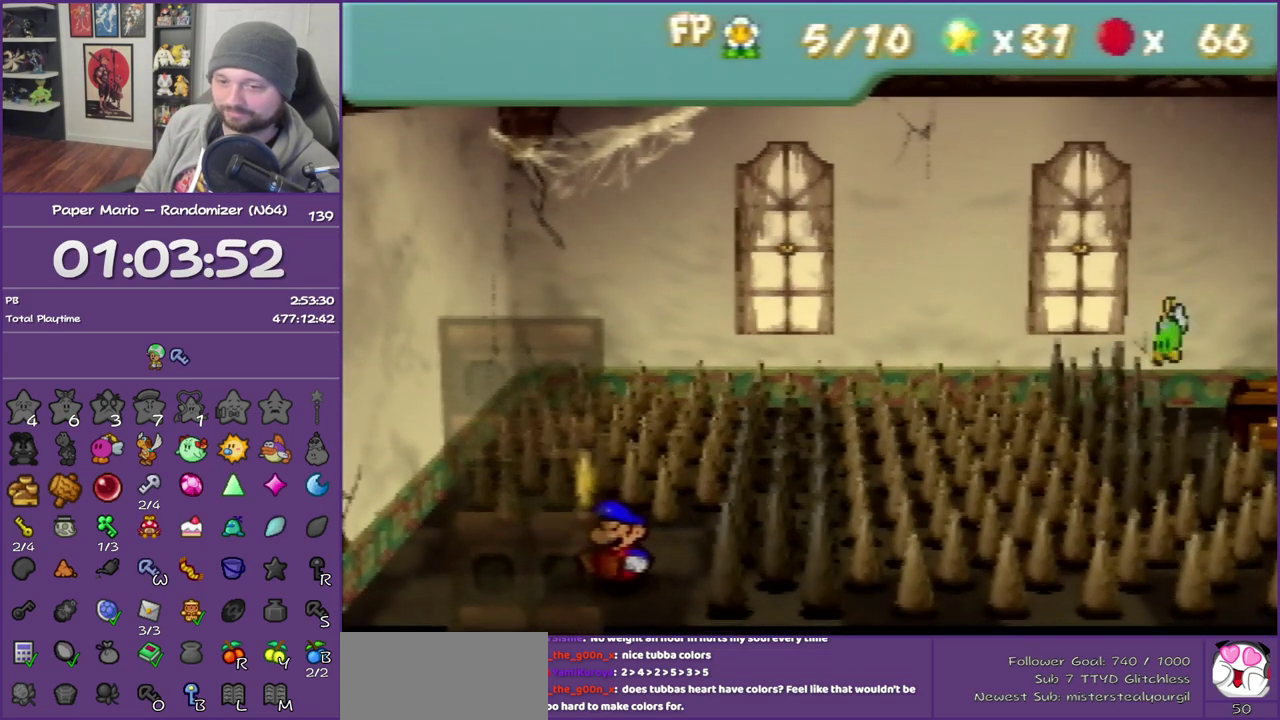
{"buttons": ["A"], "left_stick": "down", "events": [[483, "A", "down"]]}
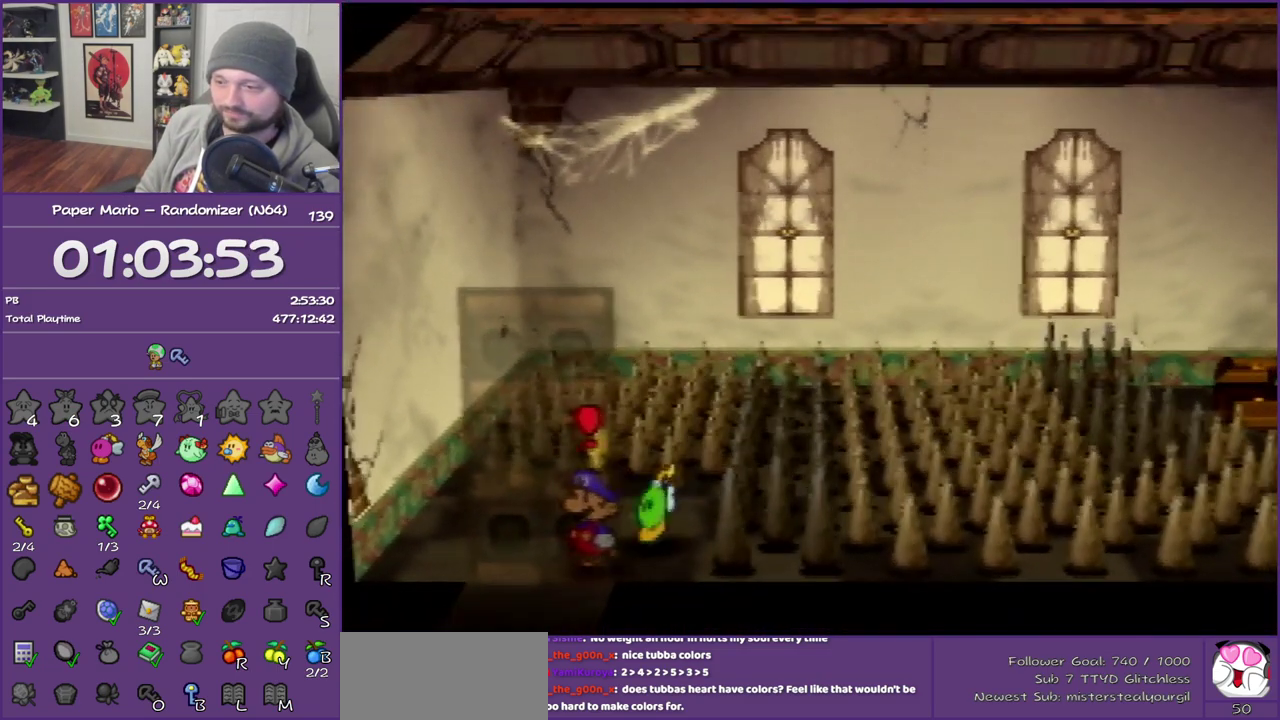
{"buttons": [], "left_stick": "center", "events": [[83, "A", "up"], [150, "A", "down"], [250, "left_stick", "center"], [300, "A", "up"]]}